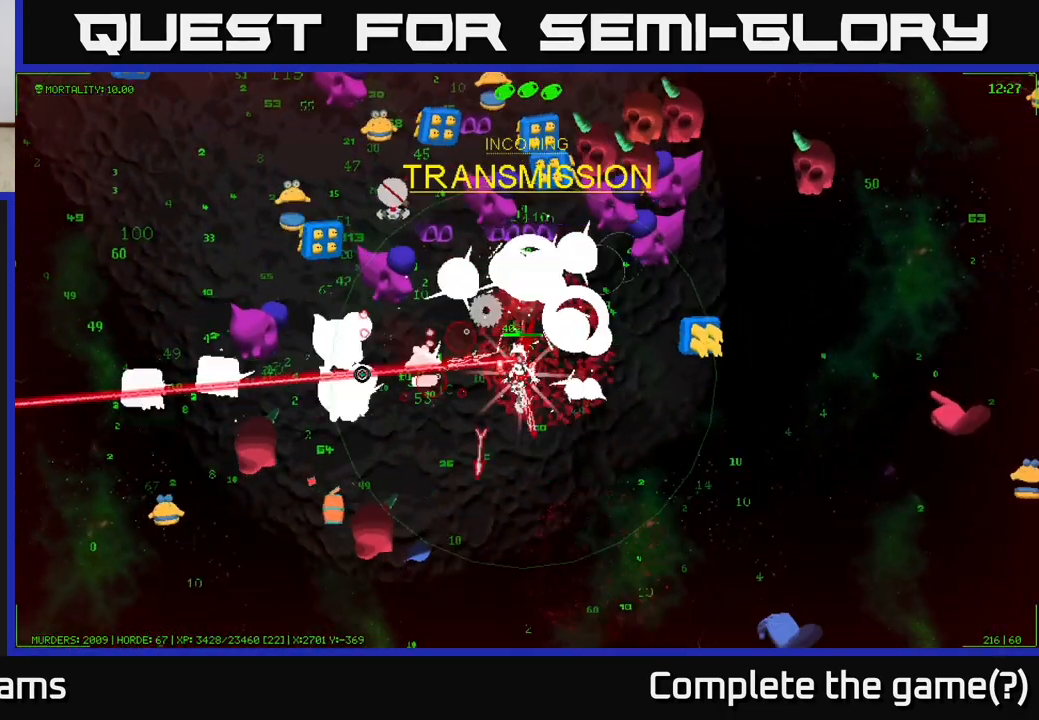
Gameplay with a controller (Xbox layout); each line is a JSON object with the inputs held at the frame after it. "events" lists button and stick changes between this image and that frame as [ms after this image, input, new state], when the widget could be followed in between.
{"buttons": [], "left_stick": "down-right", "right_stick": "up-left", "events": [[233, "right_stick", "up-left"], [317, "left_stick", "down-right"]]}
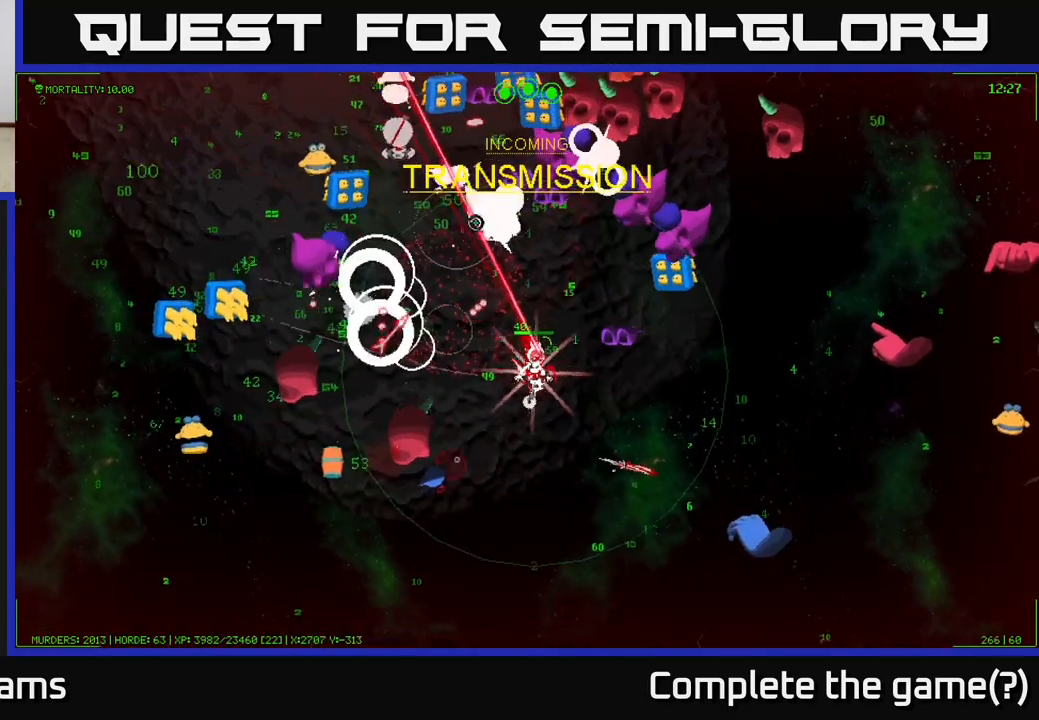
{"buttons": [], "left_stick": "down", "right_stick": "left", "events": [[17, "left_stick", "down"], [133, "right_stick", "left"]]}
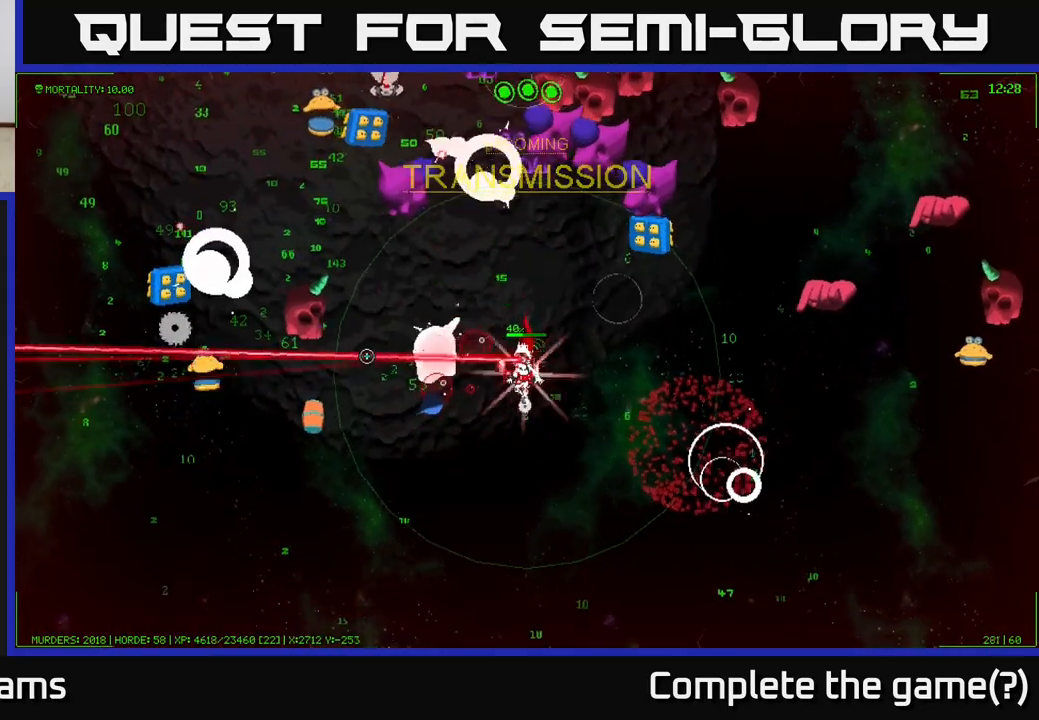
{"buttons": [], "left_stick": "down-left", "right_stick": "up-left", "events": [[300, "left_stick", "down-left"], [483, "right_stick", "up-left"]]}
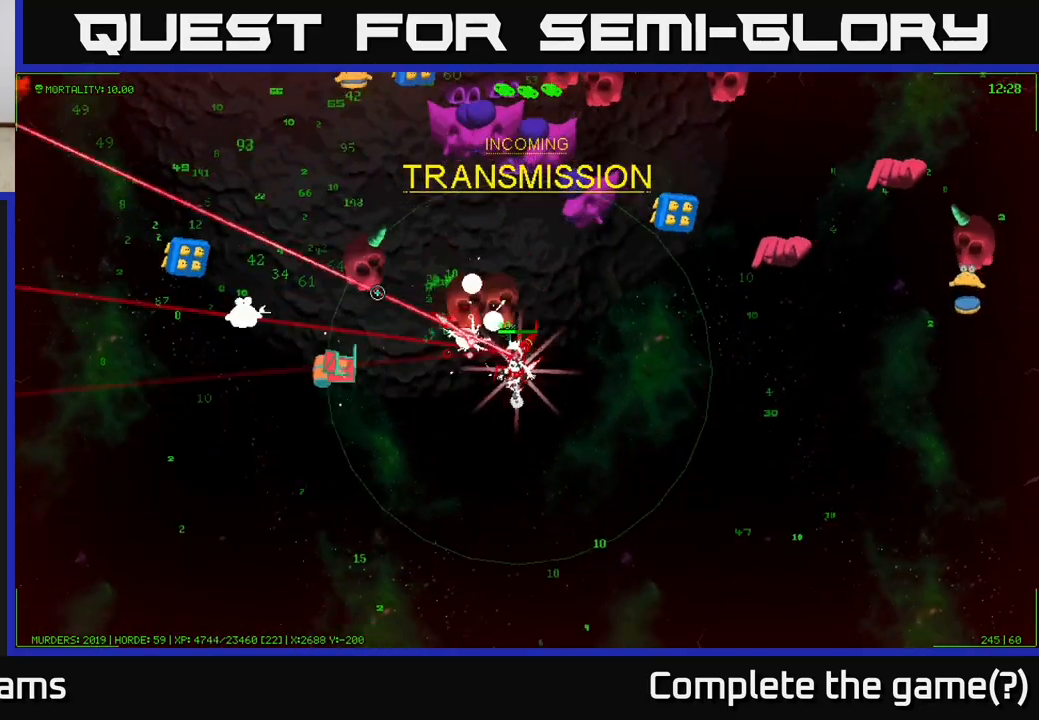
{"buttons": [], "left_stick": "down-left", "right_stick": "left", "events": [[333, "right_stick", "left"]]}
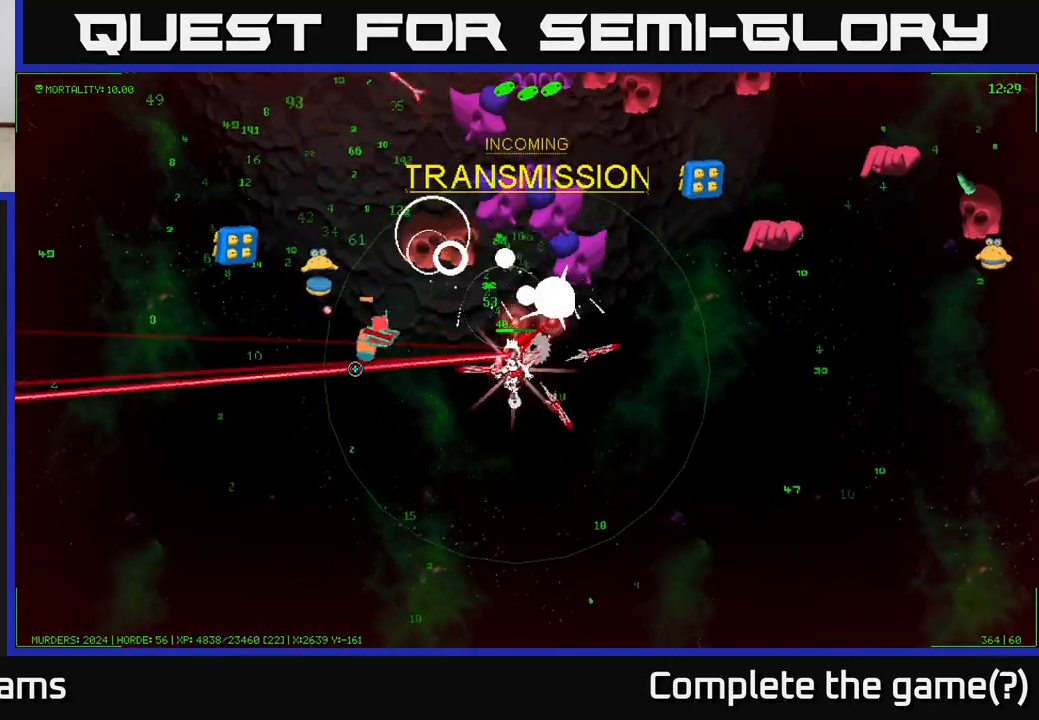
{"buttons": [], "left_stick": "left", "right_stick": "left", "events": [[67, "left_stick", "left"]]}
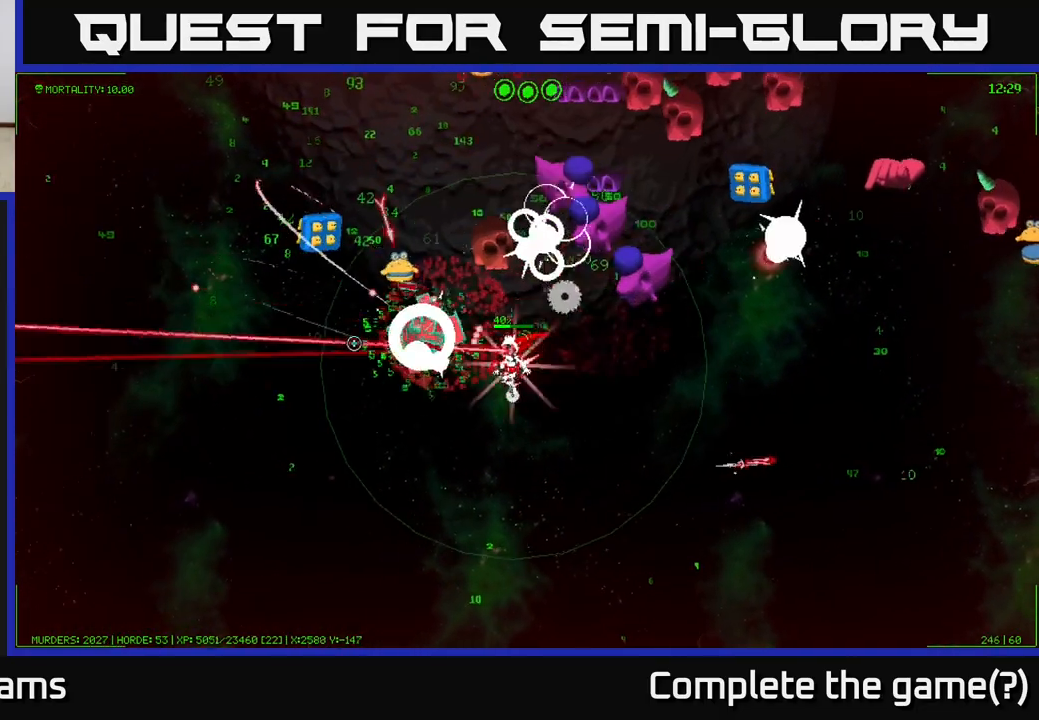
{"buttons": [], "left_stick": "left", "right_stick": "up", "events": [[317, "right_stick", "up-left"], [433, "right_stick", "up"]]}
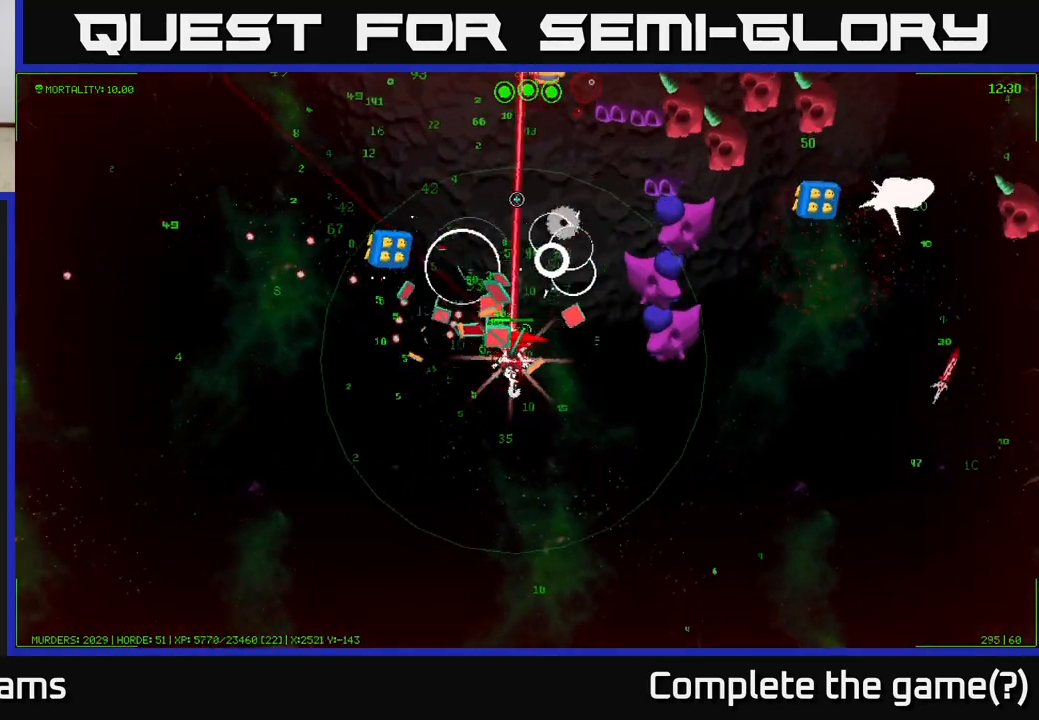
{"buttons": [], "left_stick": "left", "right_stick": "up-left", "events": [[100, "right_stick", "up-right"], [367, "right_stick", "up"], [483, "right_stick", "up-left"]]}
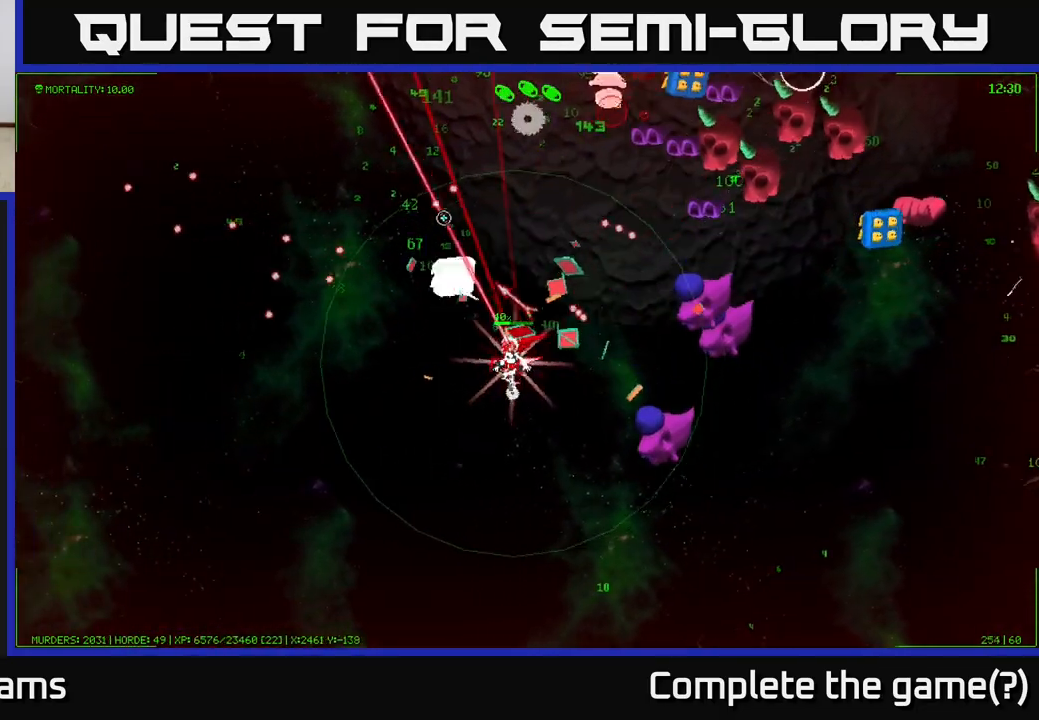
{"buttons": [], "left_stick": "up", "right_stick": "up-right", "events": [[167, "left_stick", "up"], [217, "left_stick", "up-right"], [433, "right_stick", "up-right"], [483, "left_stick", "up"]]}
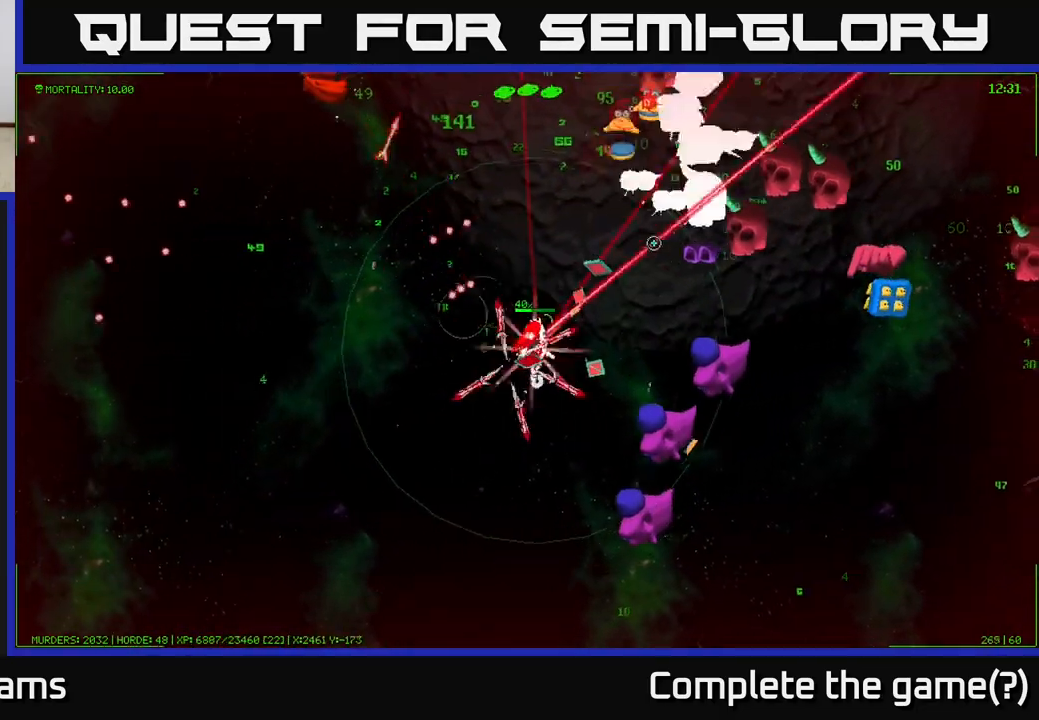
{"buttons": [], "left_stick": "up", "right_stick": "up-right", "events": [[117, "left_stick", "up-right"], [267, "left_stick", "up"]]}
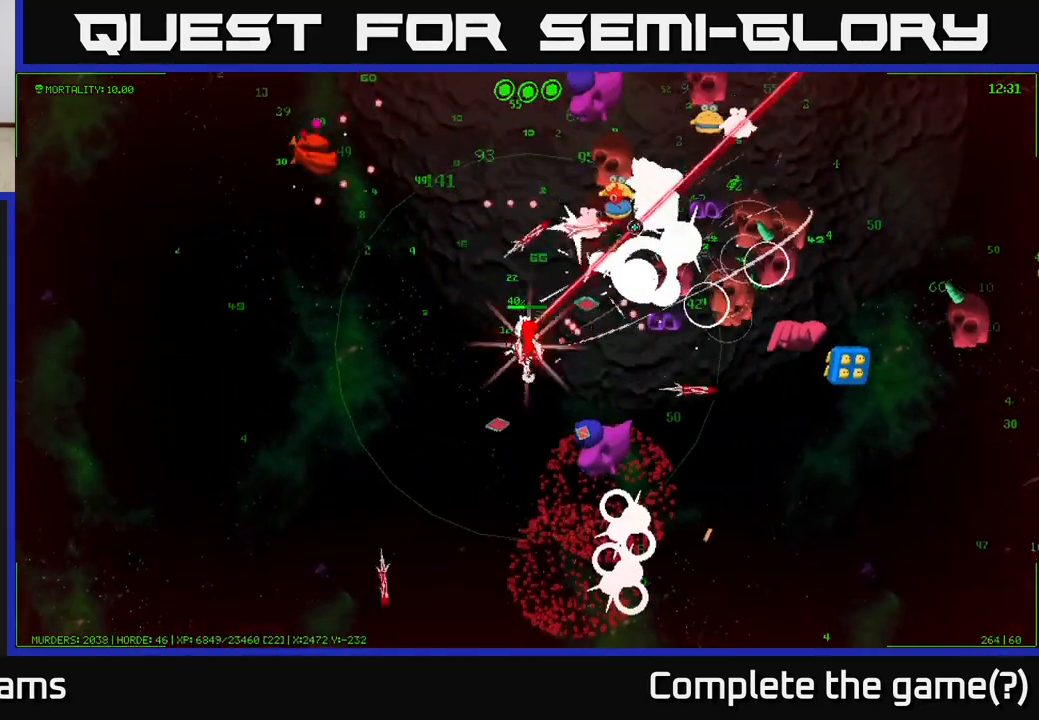
{"buttons": [], "left_stick": "up", "right_stick": "right", "events": [[467, "right_stick", "right"]]}
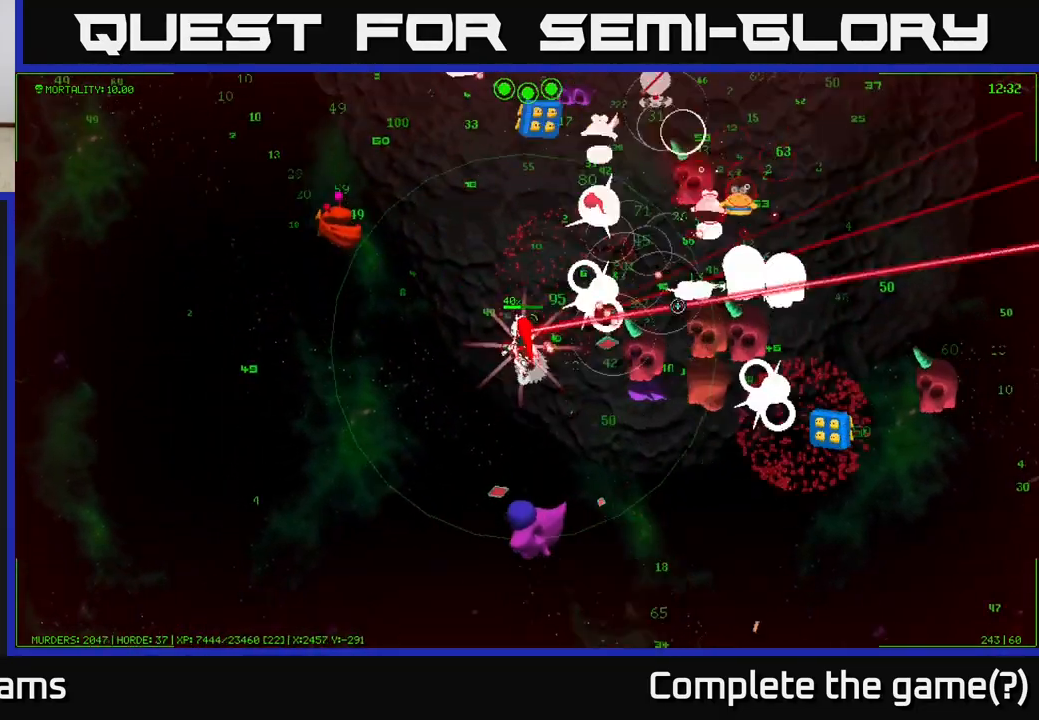
{"buttons": [], "left_stick": "up-left", "right_stick": "right", "events": [[450, "left_stick", "up-left"]]}
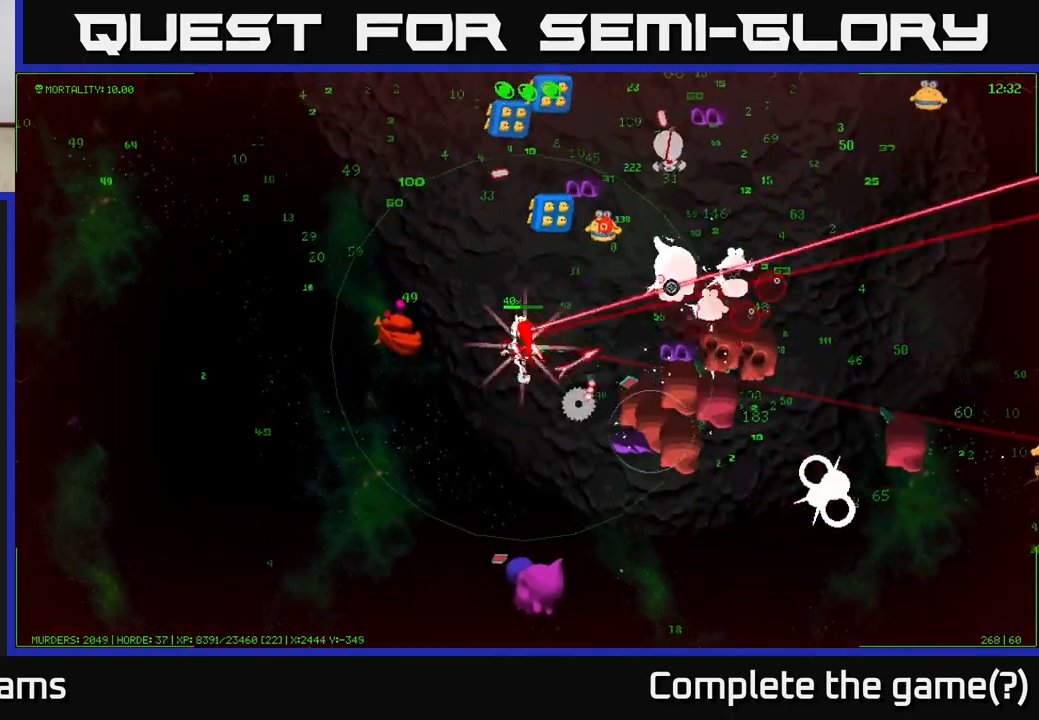
{"buttons": [], "left_stick": "up-left", "right_stick": "up-right", "events": [[17, "right_stick", "up-right"], [300, "left_stick", "up"], [400, "left_stick", "up-left"]]}
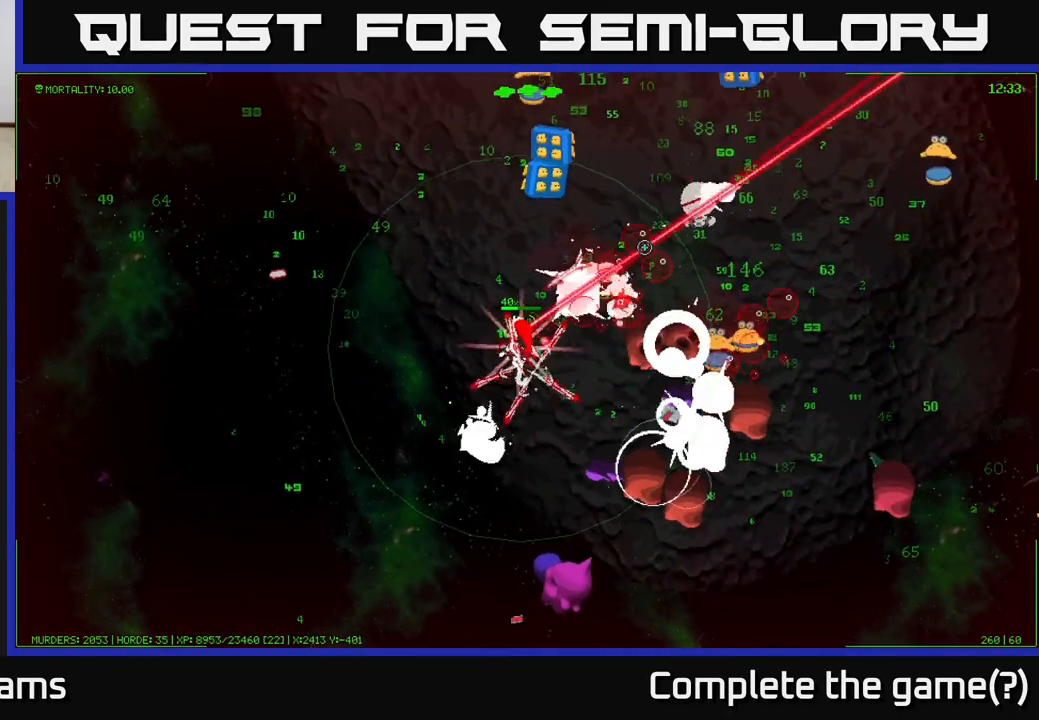
{"buttons": [], "left_stick": "up-left", "right_stick": "up-right", "events": [[100, "right_stick", "right"], [283, "right_stick", "up"], [400, "right_stick", "up-right"]]}
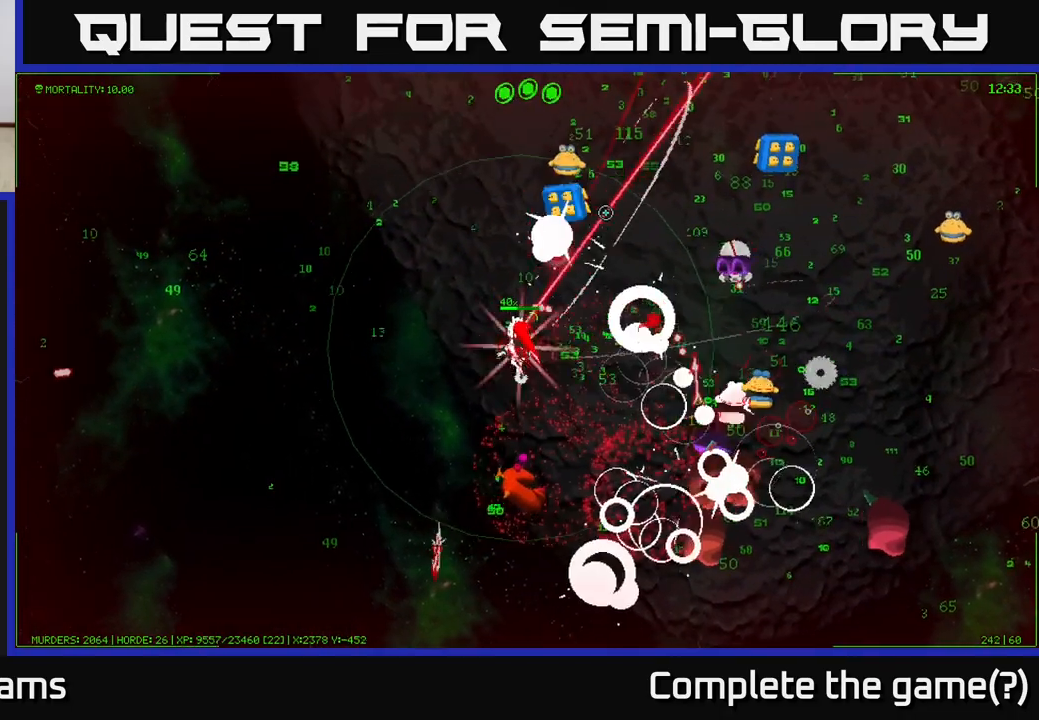
{"buttons": [], "left_stick": "up", "right_stick": "up-right", "events": [[483, "left_stick", "up"]]}
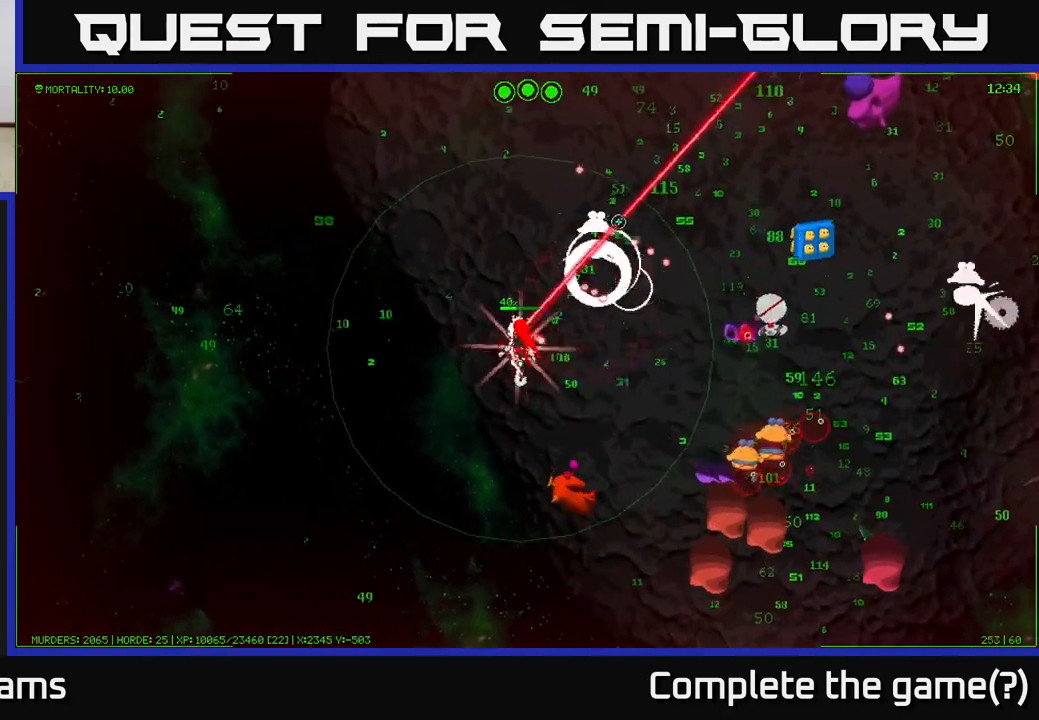
{"buttons": [], "left_stick": "up", "right_stick": "right", "events": [[383, "right_stick", "right"]]}
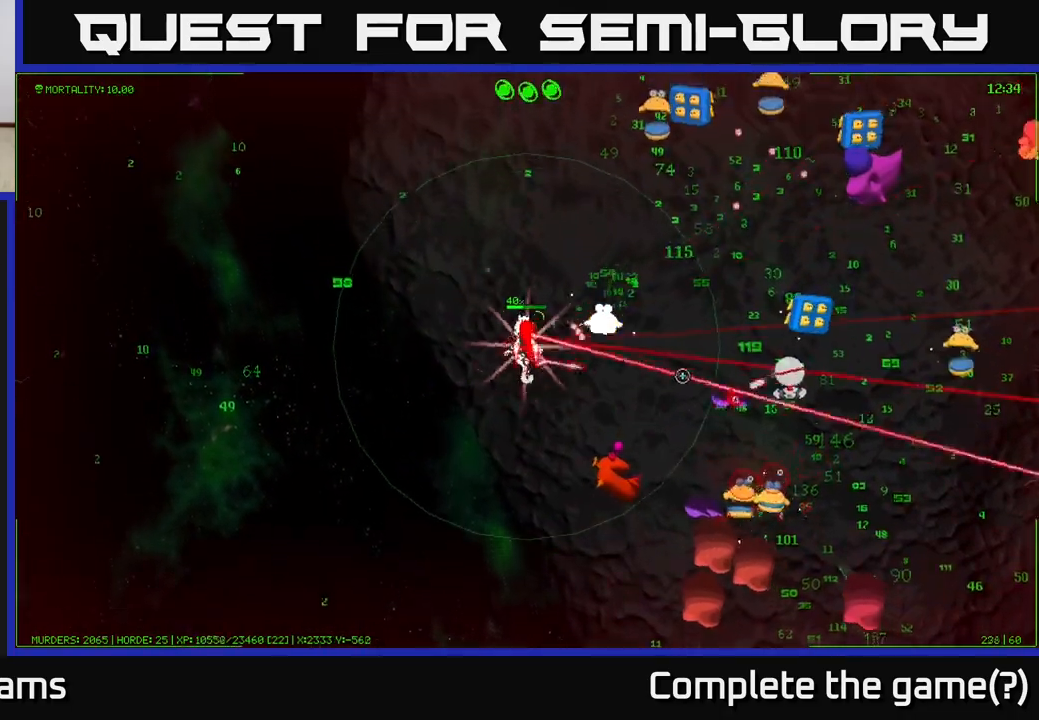
{"buttons": [], "left_stick": "up-right", "right_stick": "up-right", "events": [[67, "left_stick", "up-right"], [217, "right_stick", "up-right"]]}
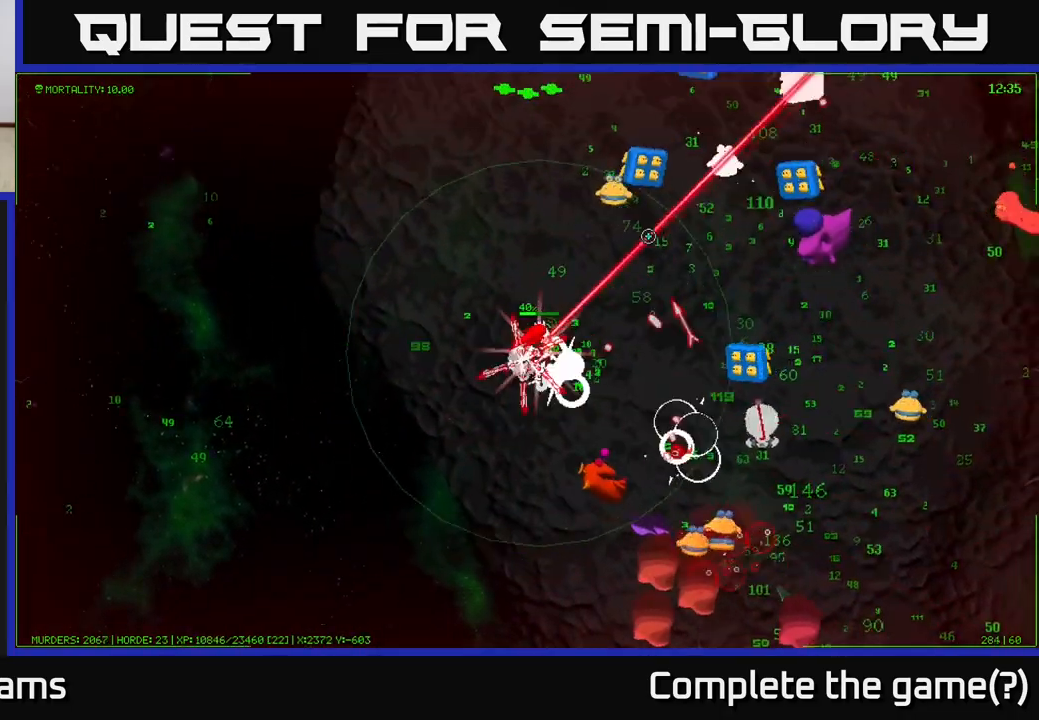
{"buttons": [], "left_stick": "up-right", "right_stick": "up-right", "events": []}
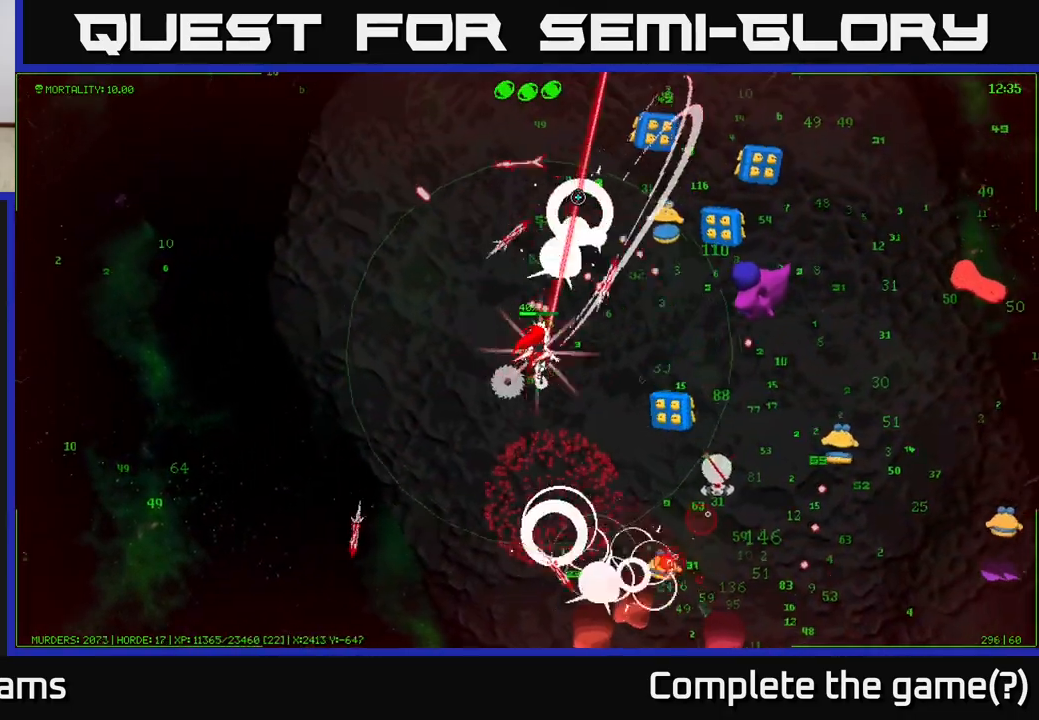
{"buttons": [], "left_stick": "up", "right_stick": "up-right", "events": [[400, "left_stick", "up"]]}
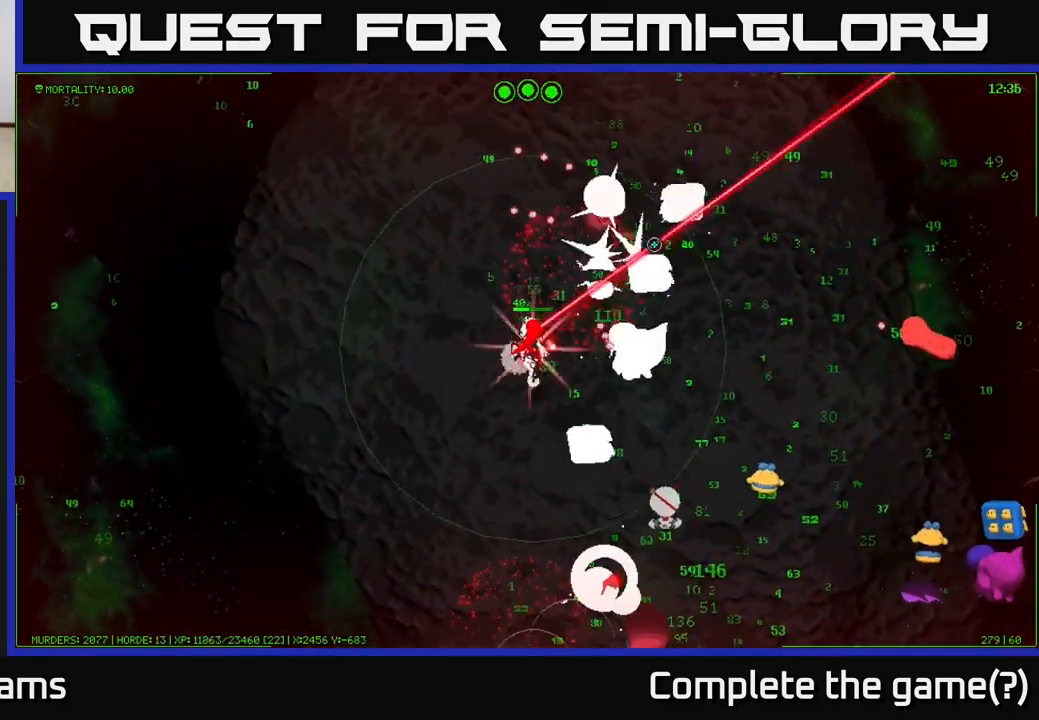
{"buttons": [], "left_stick": "up", "right_stick": "right", "events": [[450, "right_stick", "right"]]}
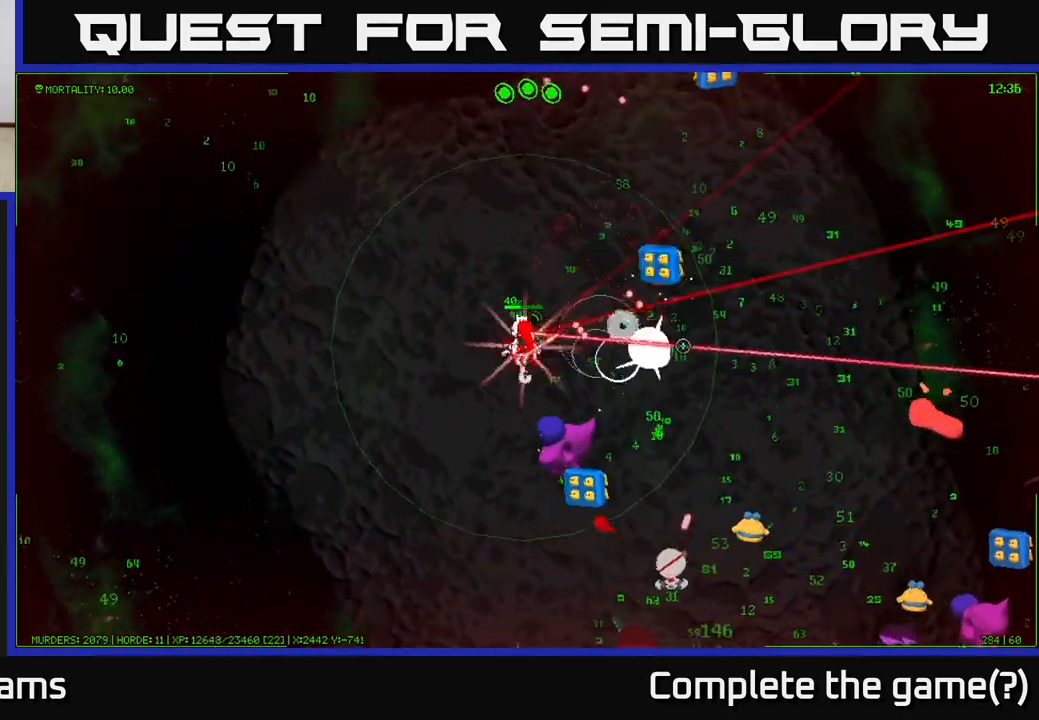
{"buttons": [], "left_stick": "up", "right_stick": "down-right", "events": [[50, "right_stick", "down-right"], [283, "right_stick", "down"], [450, "right_stick", "down-right"]]}
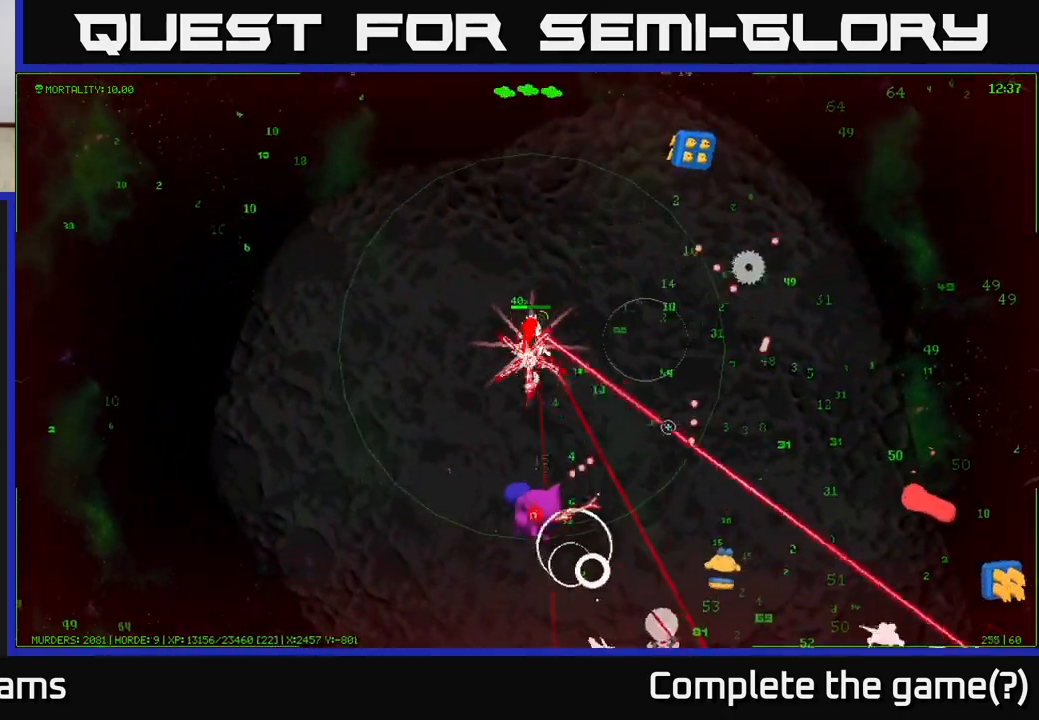
{"buttons": [], "left_stick": "down-right", "right_stick": "up-right", "events": [[33, "right_stick", "right"], [83, "left_stick", "right"], [133, "right_stick", "up-right"], [283, "left_stick", "down-right"]]}
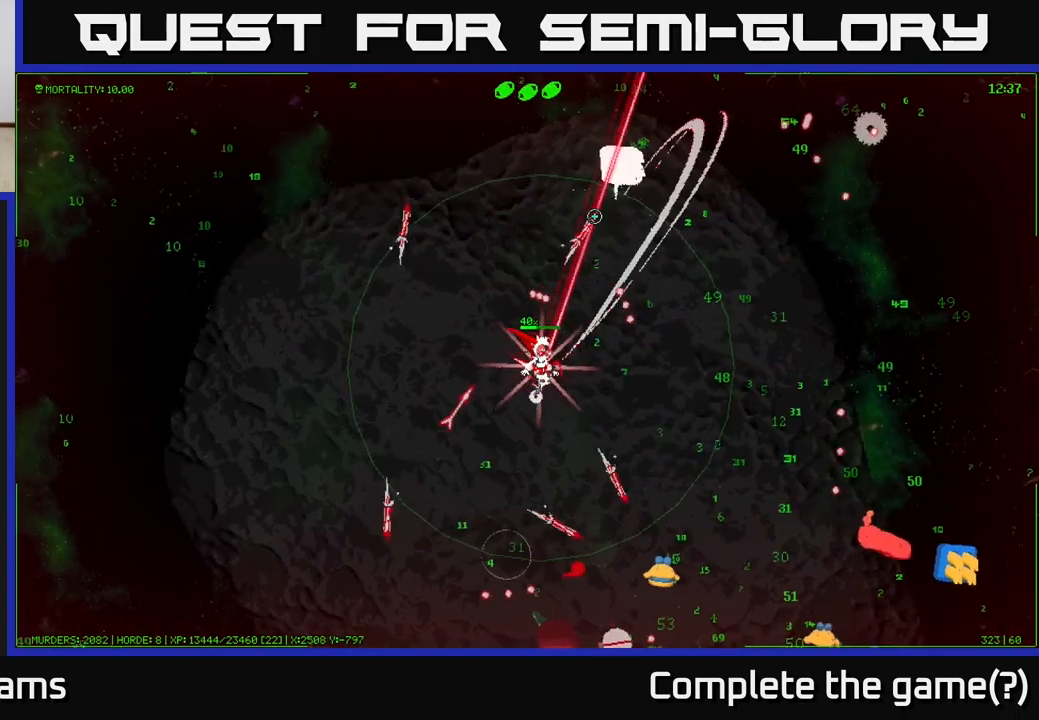
{"buttons": [], "left_stick": "right", "right_stick": "down", "events": [[83, "right_stick", "up"], [200, "left_stick", "right"], [267, "right_stick", "down"]]}
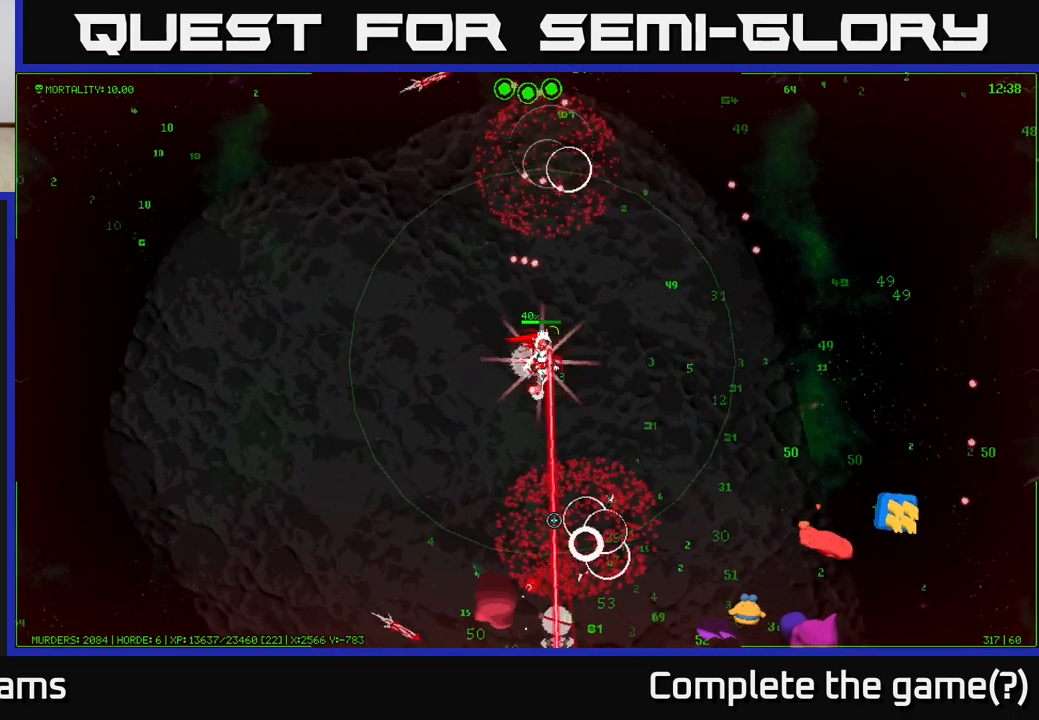
{"buttons": [], "left_stick": "down-right", "right_stick": "down-right", "events": [[100, "left_stick", "down-right"], [283, "right_stick", "down-right"]]}
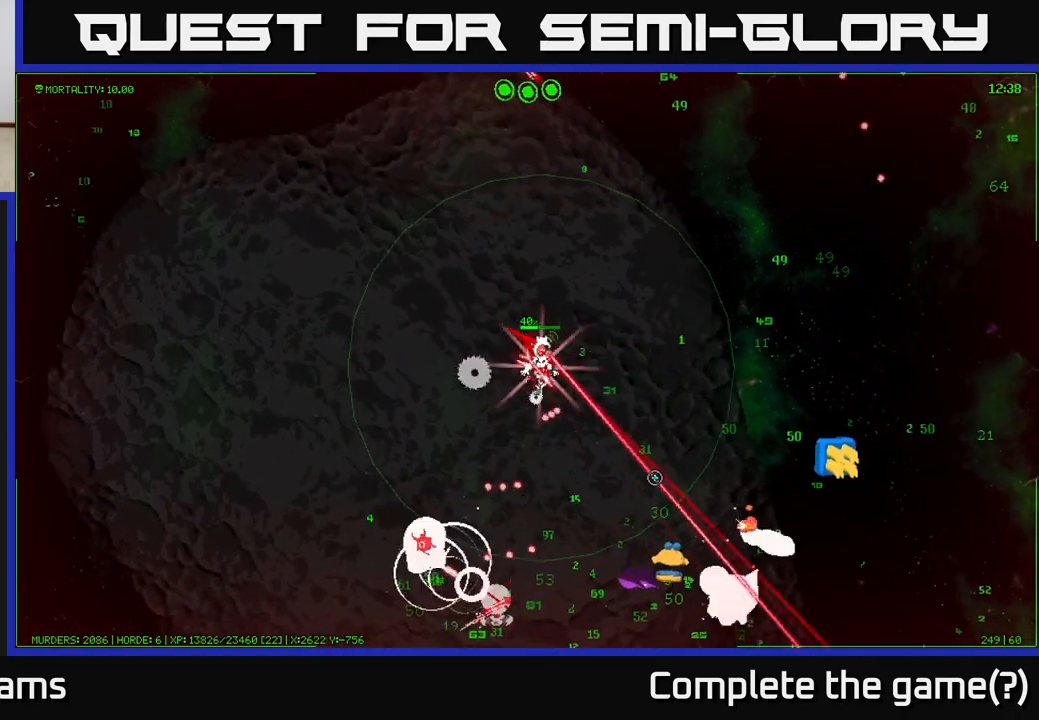
{"buttons": [], "left_stick": "right", "right_stick": "down-right", "events": [[233, "left_stick", "right"]]}
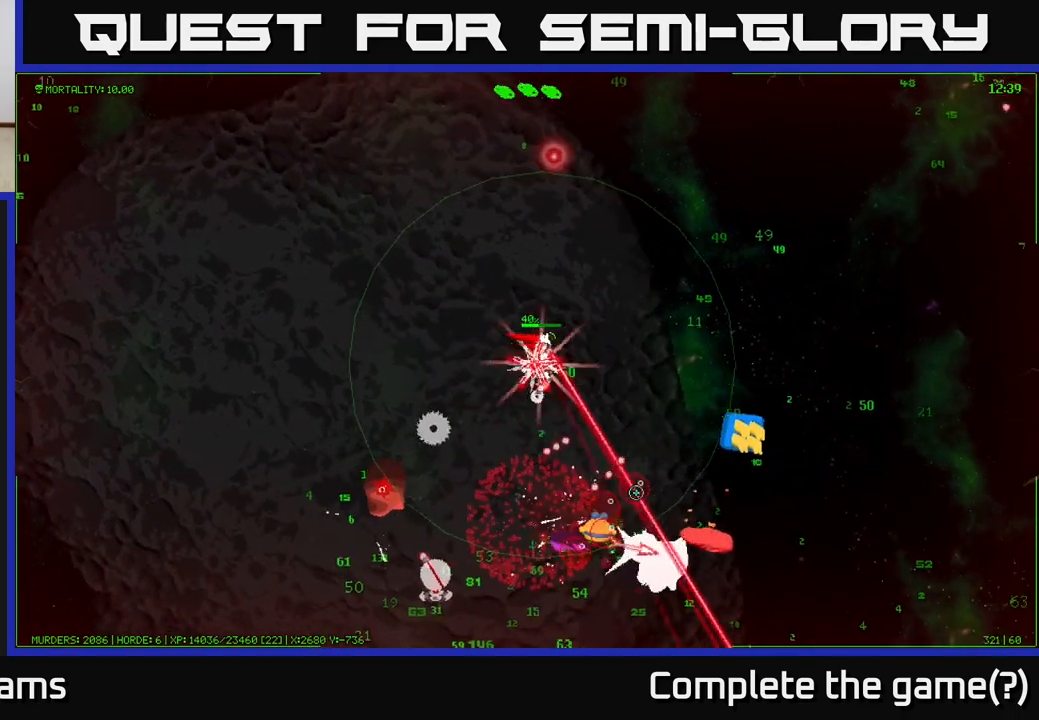
{"buttons": [], "left_stick": "right", "right_stick": "down-right", "events": [[200, "left_stick", "up-right"], [433, "left_stick", "right"]]}
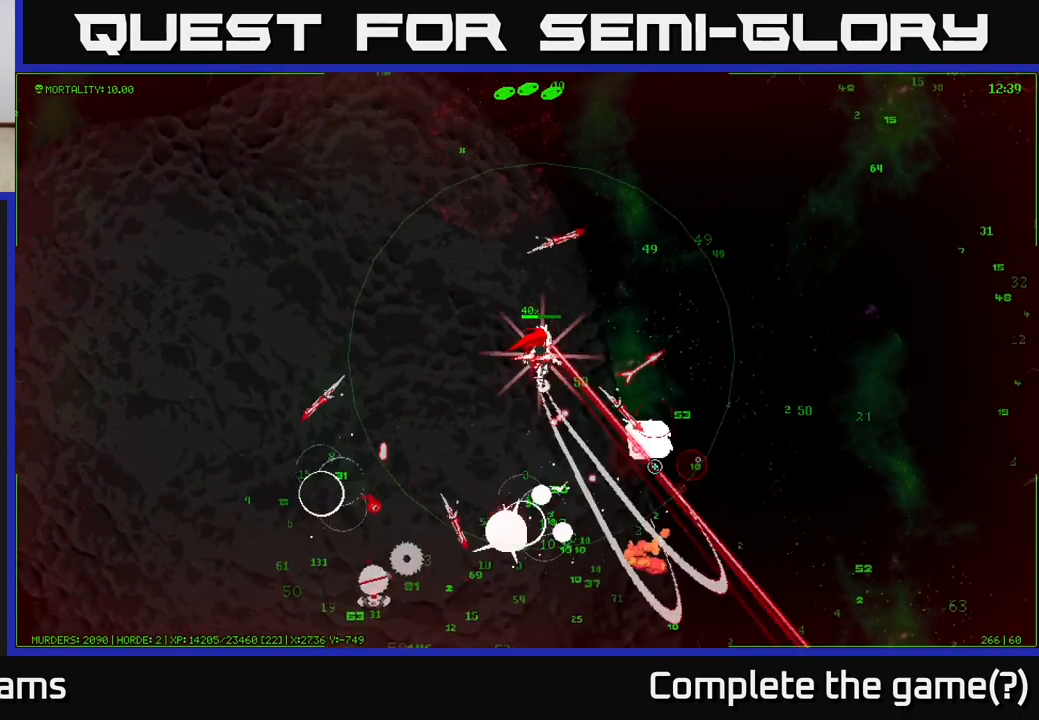
{"buttons": [], "left_stick": "down-right", "right_stick": "down-left", "events": [[150, "right_stick", "down"], [333, "right_stick", "down-left"], [483, "left_stick", "down-right"]]}
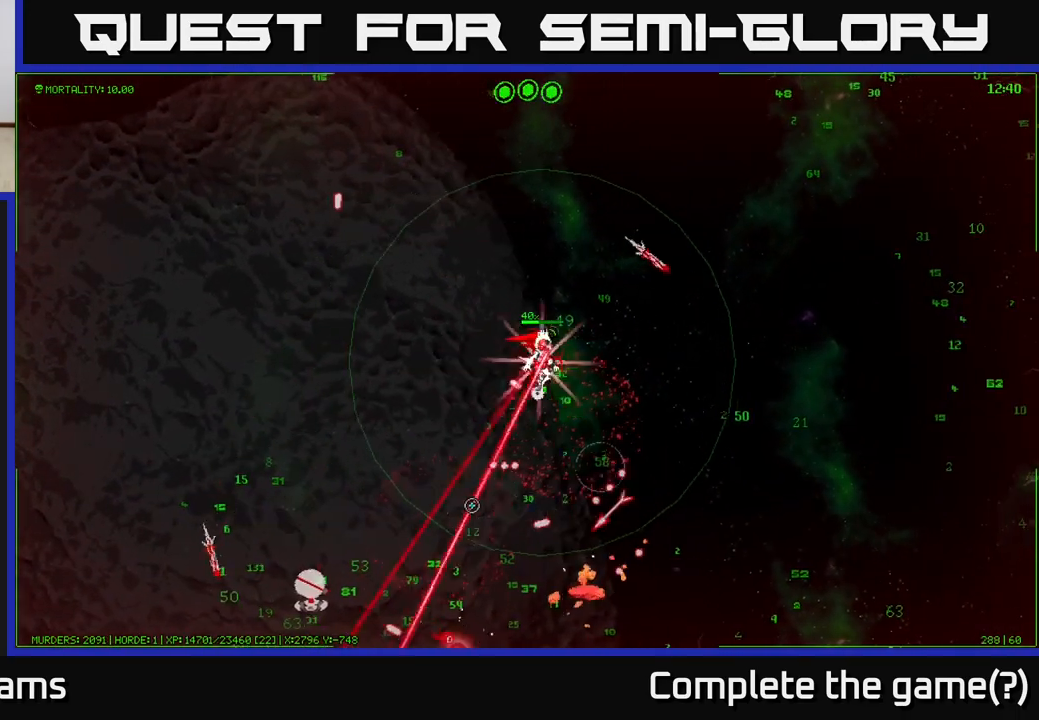
{"buttons": [], "left_stick": "down", "right_stick": "down-left", "events": [[17, "right_stick", "down"], [50, "left_stick", "down"], [233, "right_stick", "down-left"]]}
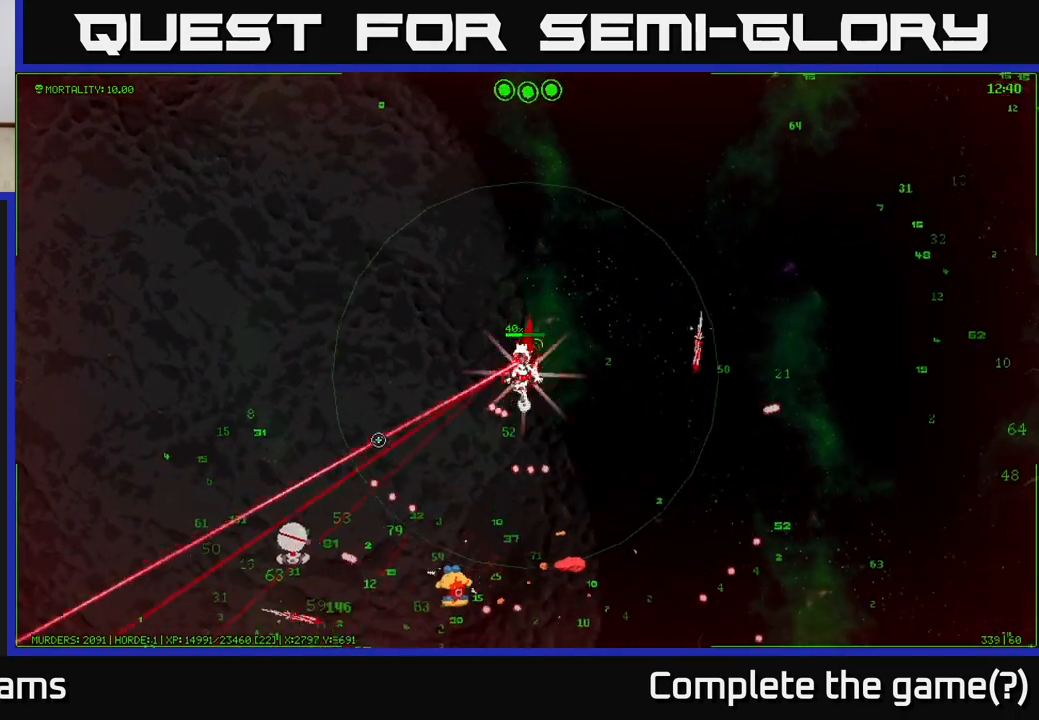
{"buttons": [], "left_stick": "down-left", "right_stick": "down", "events": [[17, "left_stick", "down-left"], [283, "left_stick", "down"], [283, "right_stick", "down"], [500, "left_stick", "down-left"]]}